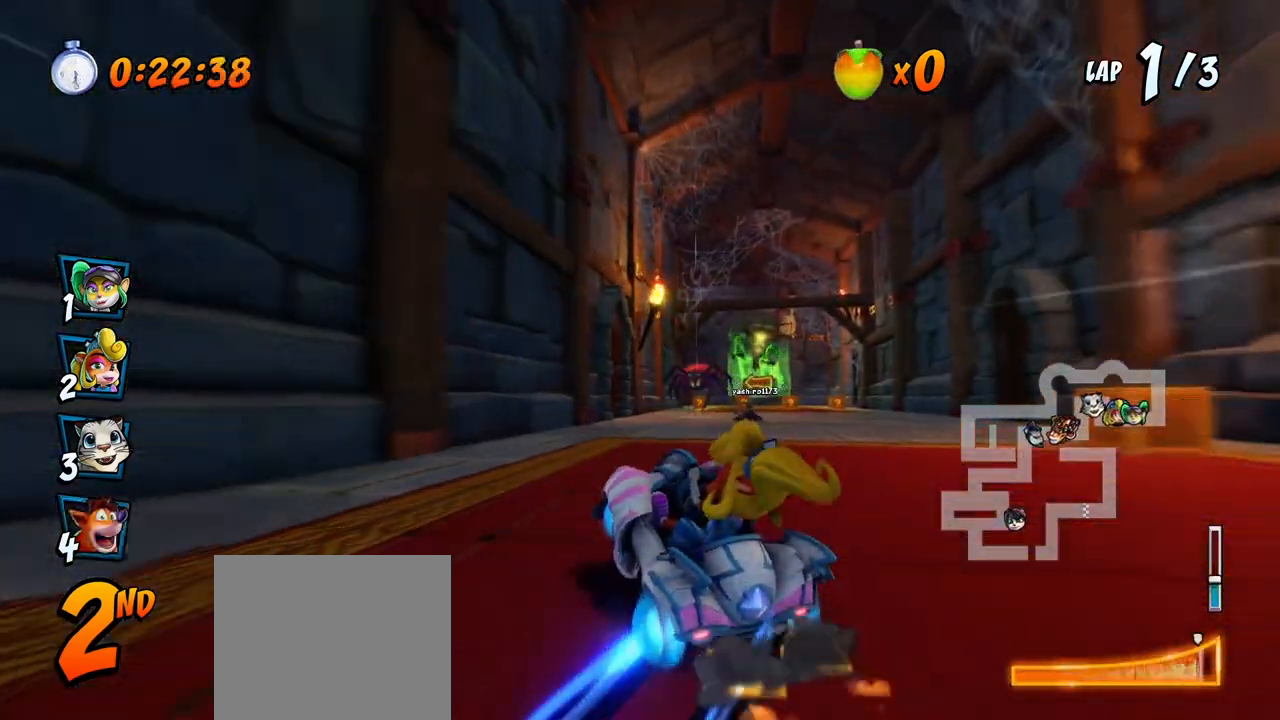
Gameplay with a controller (PlayStation layout); each line is a JSON object with the inputs held at the frame after it. "events" lists button and stick changes between this image and that frame as [ms after this image, input, new state], when the widget could be followed in between. Not read: right_stick.
{"buttons": ["CROSS", "R2", "DPAD_RIGHT"], "left_stick": "center", "events": [[100, "L1", "up"]]}
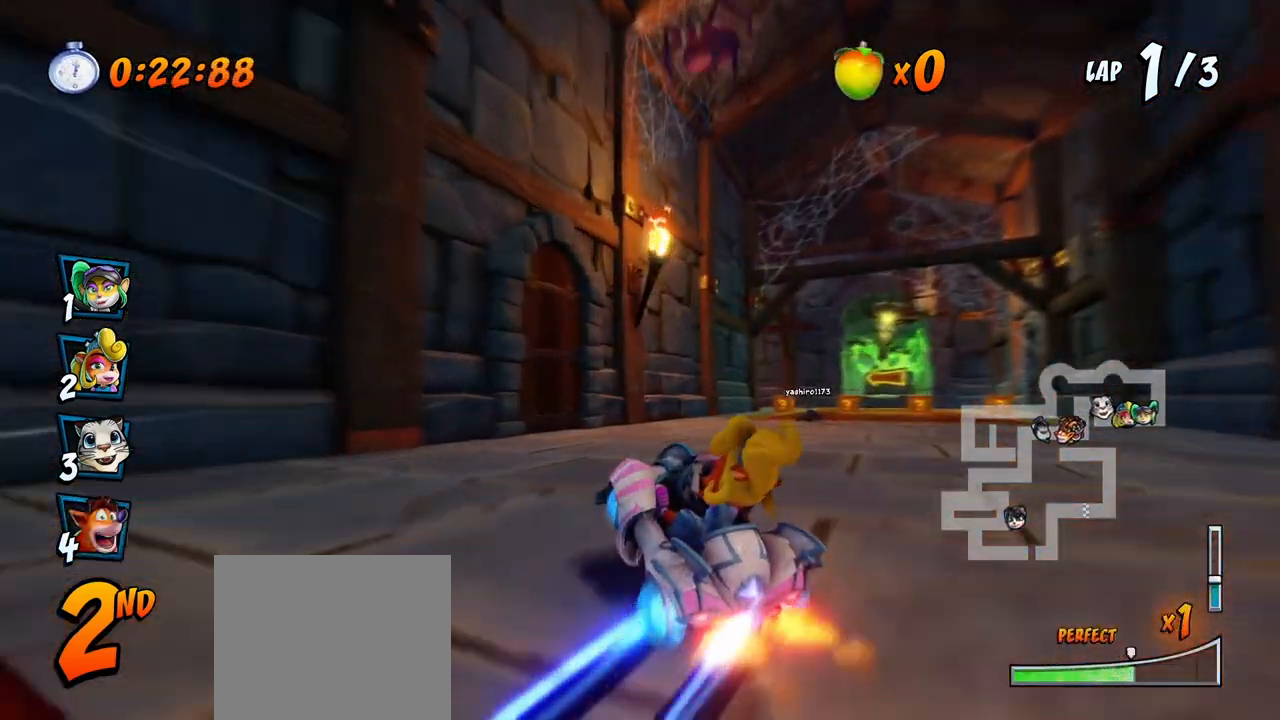
{"buttons": ["CROSS", "L1", "R2", "DPAD_RIGHT"], "left_stick": "center", "events": [[350, "L1", "down"]]}
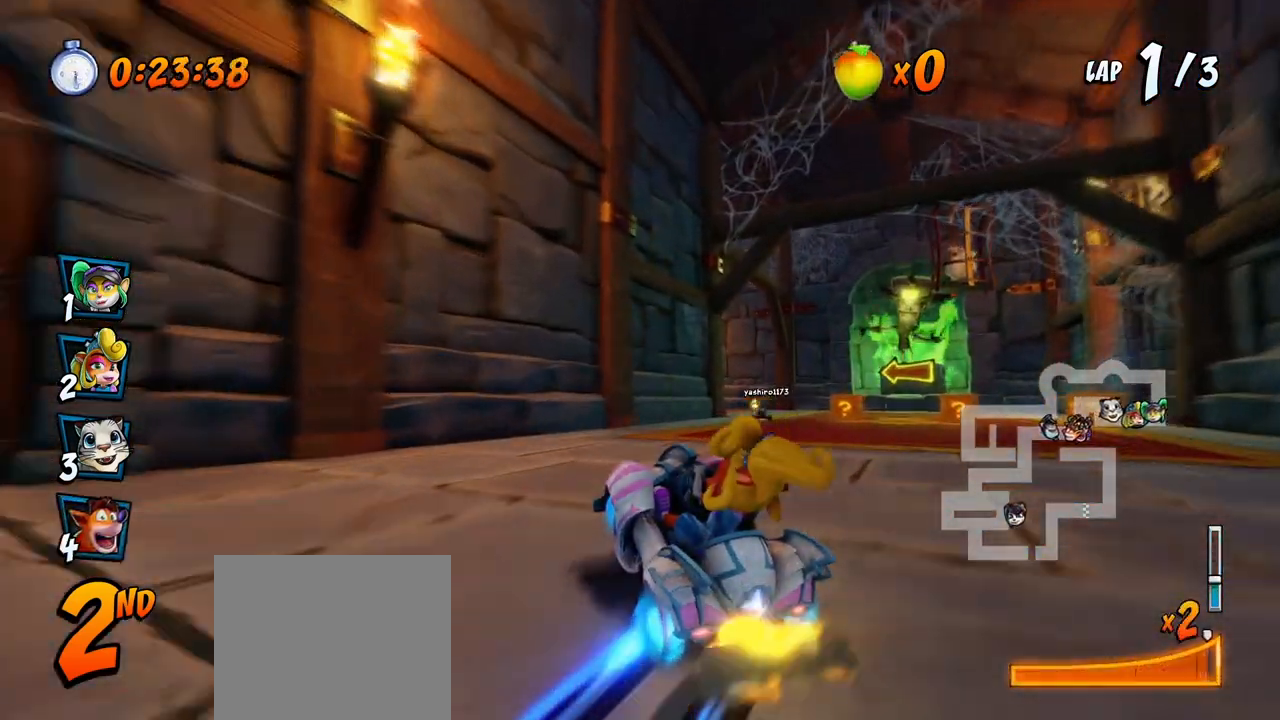
{"buttons": ["CROSS", "R2"], "left_stick": "center", "events": [[50, "L1", "up"], [267, "R2", "up"], [367, "DPAD_RIGHT", "up"], [383, "R2", "down"]]}
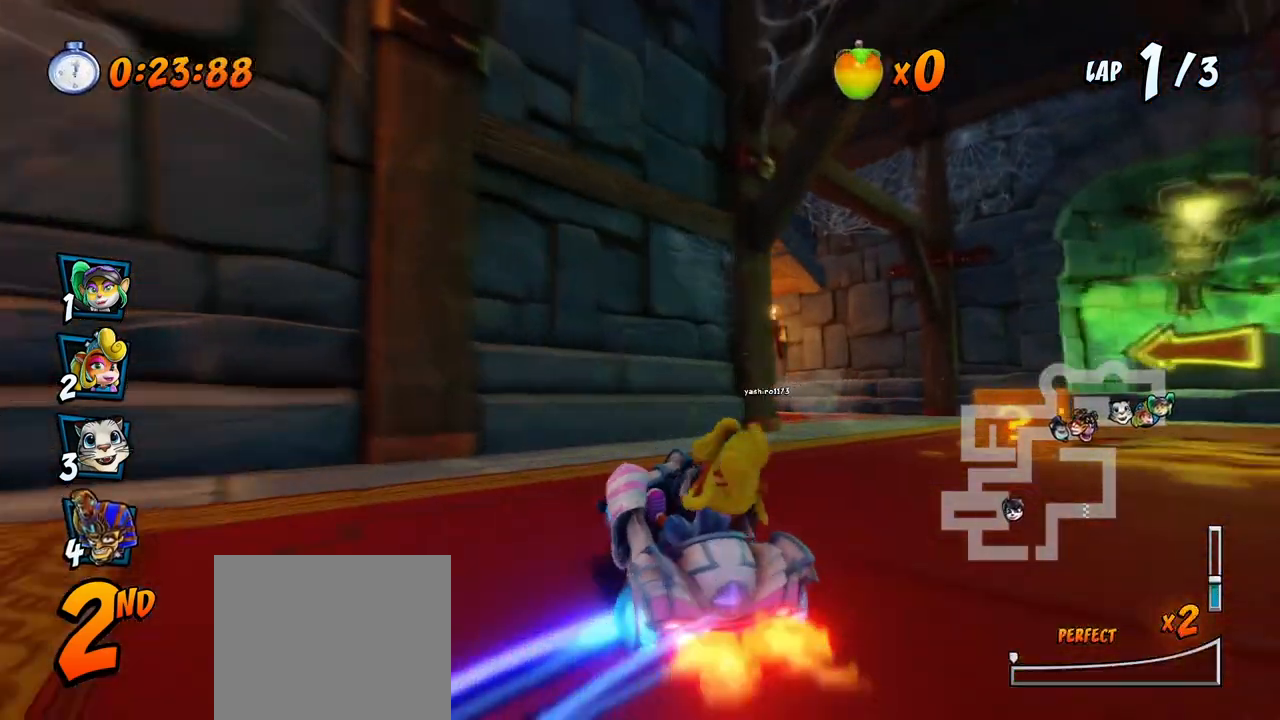
{"buttons": ["CROSS", "R2", "DPAD_LEFT"], "left_stick": "center", "events": [[83, "DPAD_LEFT", "down"]]}
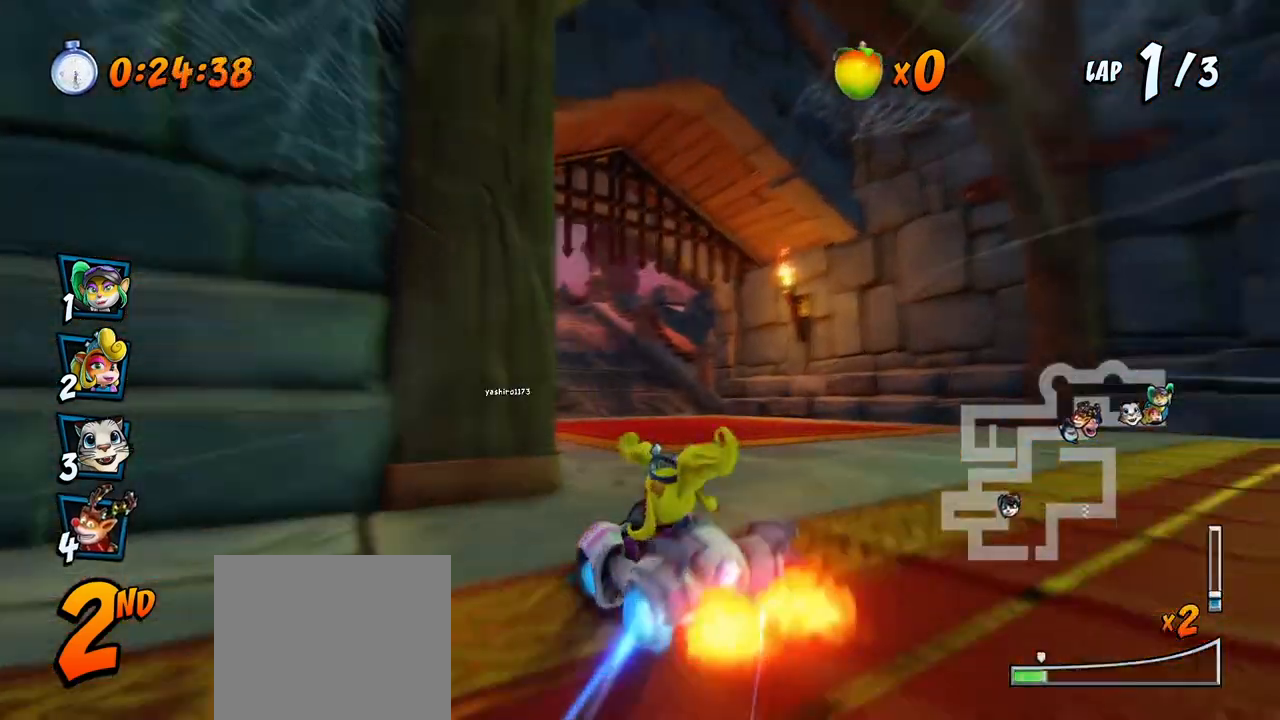
{"buttons": ["CROSS", "R2", "DPAD_LEFT"], "left_stick": "center", "events": []}
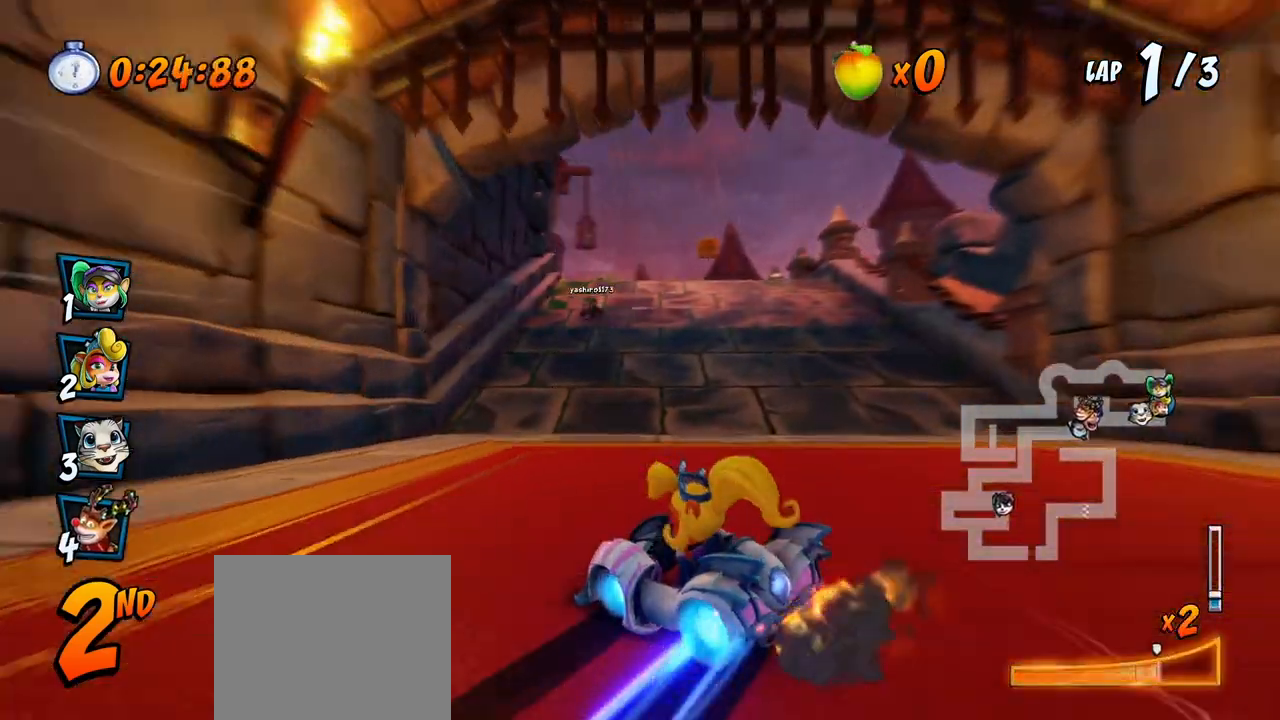
{"buttons": ["CROSS", "R2", "DPAD_RIGHT"], "left_stick": "center", "events": [[33, "L1", "down"], [50, "DPAD_UP", "down"], [367, "DPAD_UP", "up"], [417, "DPAD_UP", "down"], [417, "L1", "up"], [433, "DPAD_LEFT", "up"], [450, "DPAD_RIGHT", "down"], [450, "DPAD_UP", "up"]]}
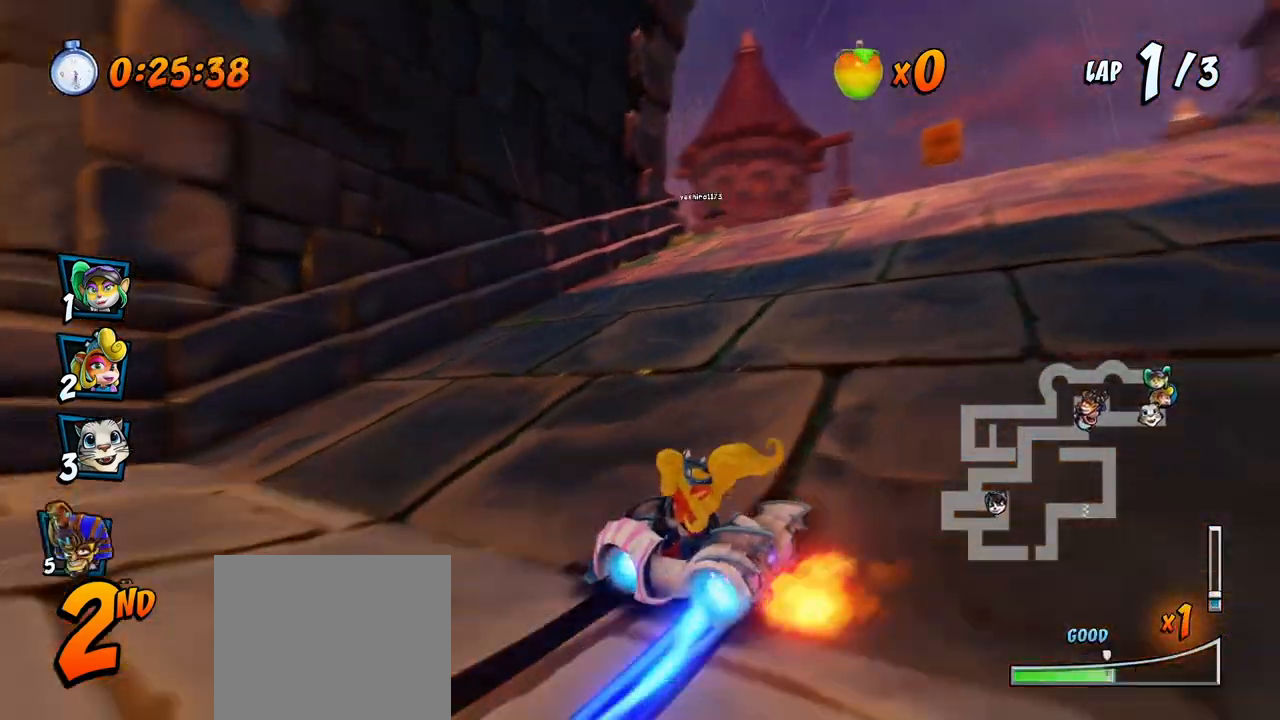
{"buttons": ["CROSS", "L1", "R2", "DPAD_UP", "DPAD_LEFT"], "left_stick": "center", "events": [[67, "DPAD_UP", "down"], [133, "DPAD_LEFT", "down"], [133, "DPAD_RIGHT", "up"], [233, "DPAD_LEFT", "up"], [250, "DPAD_RIGHT", "down"], [250, "DPAD_UP", "up"], [350, "DPAD_UP", "down"], [400, "DPAD_LEFT", "down"], [400, "DPAD_RIGHT", "up"], [467, "L1", "down"]]}
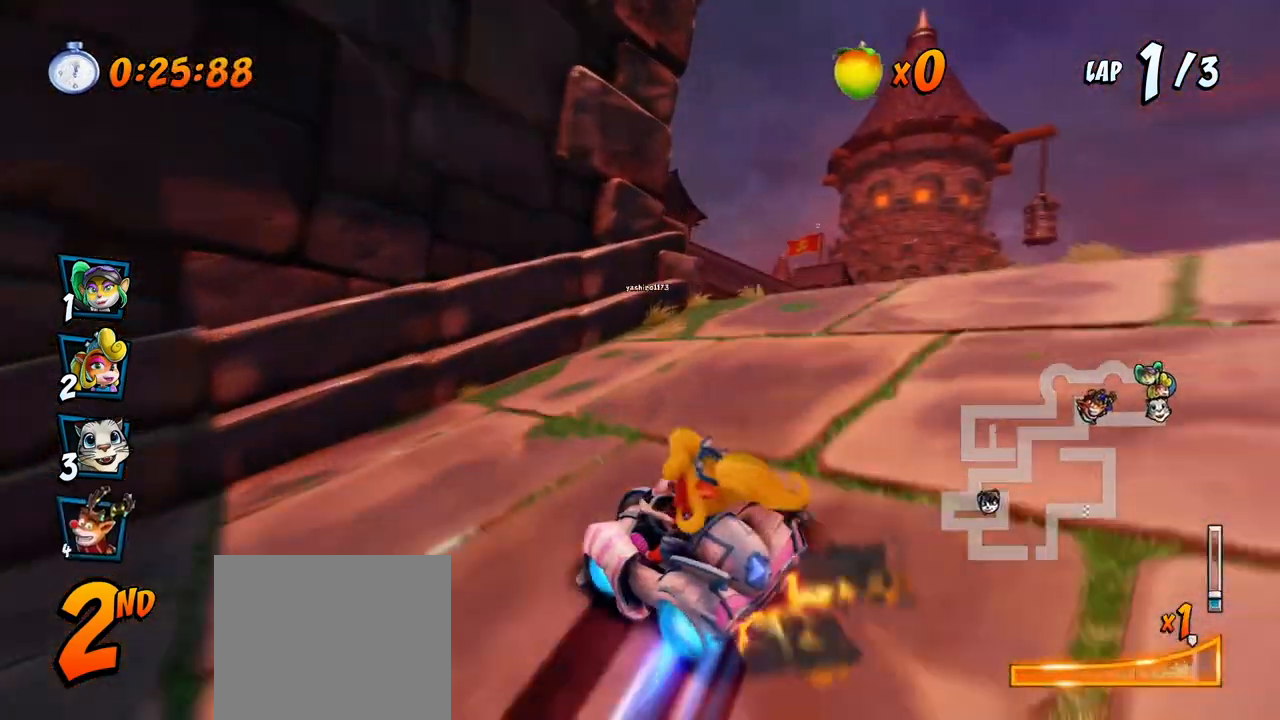
{"buttons": ["CROSS", "R2"], "left_stick": "center", "events": [[83, "R2", "up"], [150, "R2", "down"], [217, "L1", "up"], [383, "DPAD_LEFT", "up"], [383, "DPAD_UP", "up"]]}
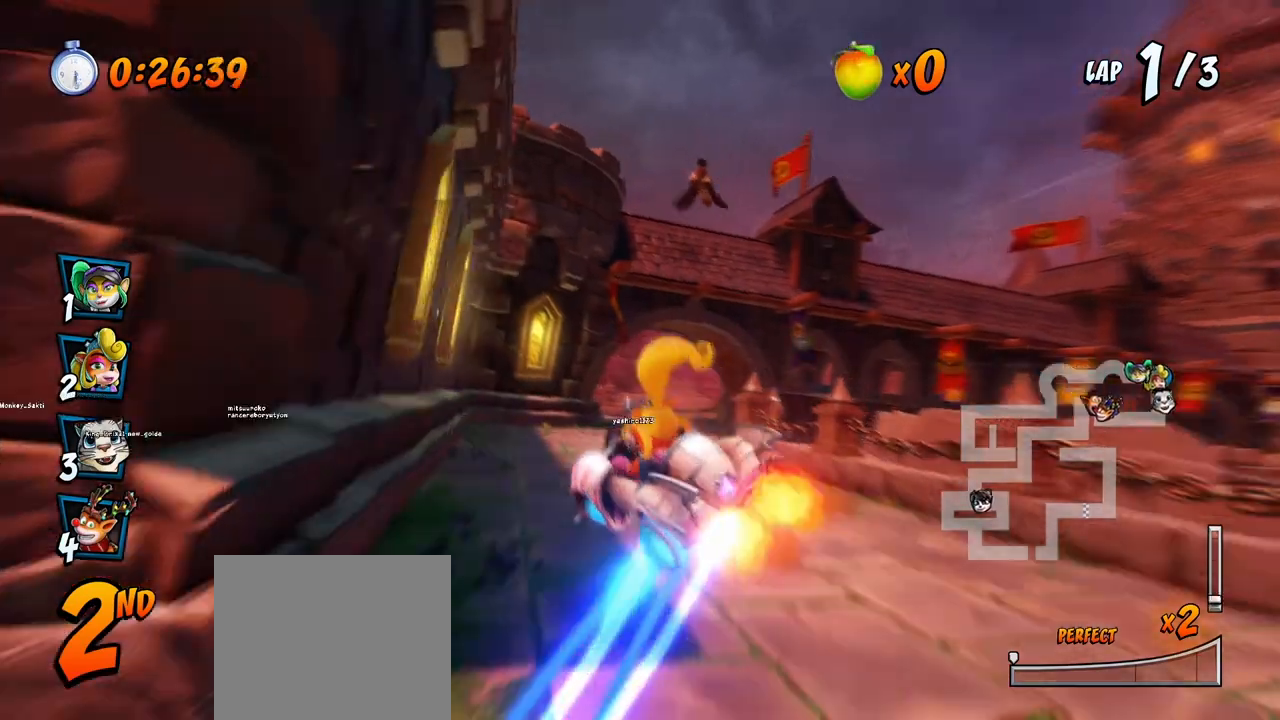
{"buttons": ["CROSS", "R2"], "left_stick": "center", "events": []}
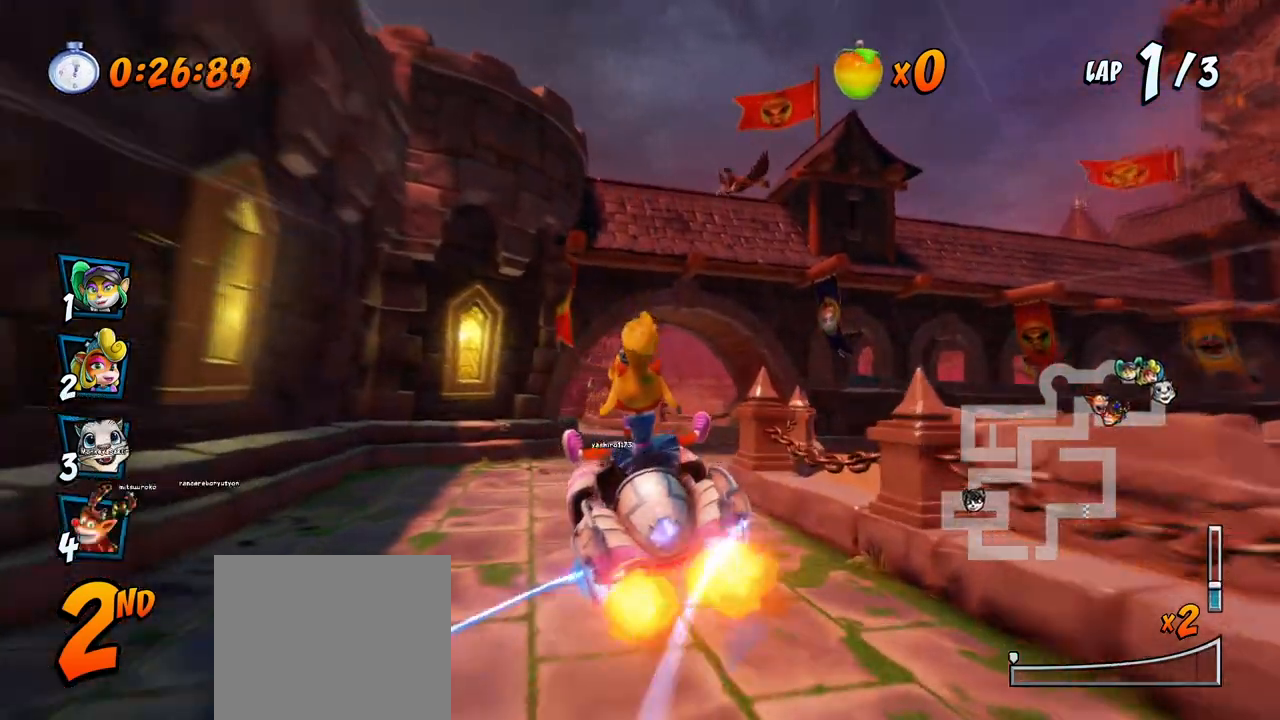
{"buttons": ["CROSS", "R2", "DPAD_RIGHT"], "left_stick": "center", "events": [[67, "DPAD_LEFT", "down"], [250, "DPAD_UP", "down"], [267, "DPAD_LEFT", "up"], [267, "DPAD_RIGHT", "down"], [267, "DPAD_UP", "up"]]}
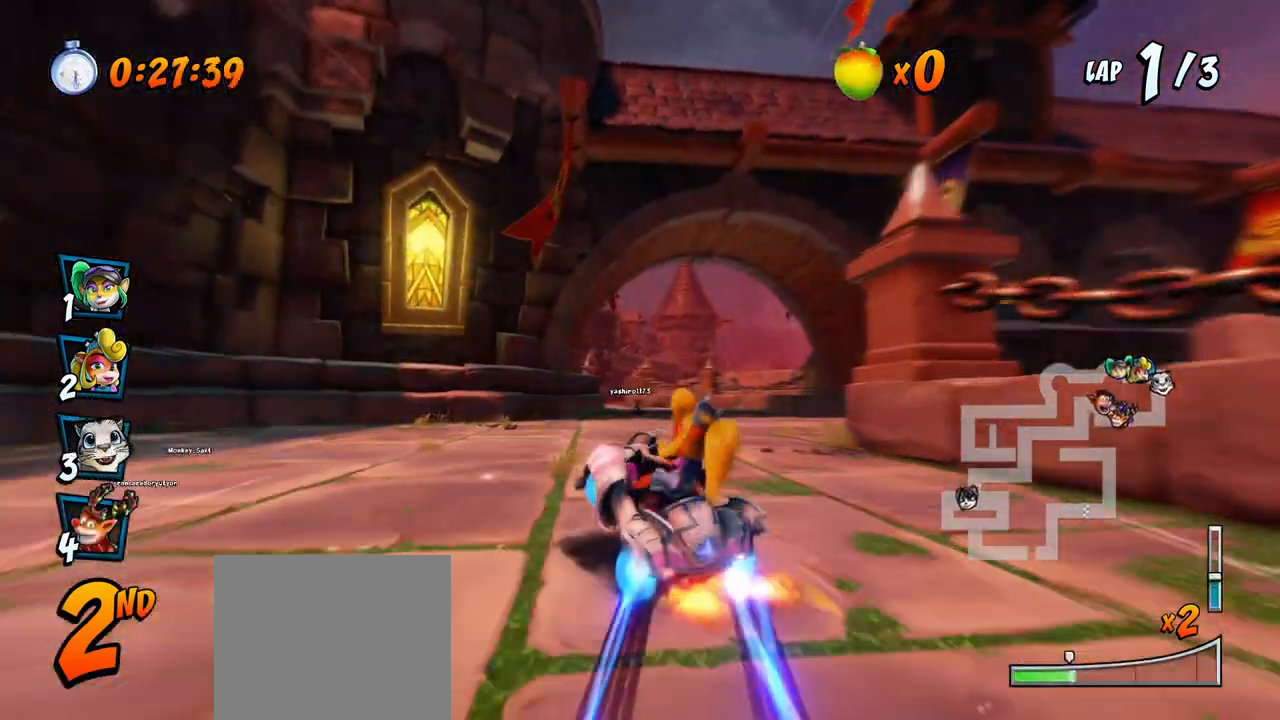
{"buttons": ["CROSS", "R2", "DPAD_RIGHT"], "left_stick": "center", "events": [[83, "DPAD_UP", "down"], [300, "DPAD_RIGHT", "up"], [333, "DPAD_LEFT", "down"], [417, "DPAD_LEFT", "up"], [417, "DPAD_RIGHT", "down"], [433, "DPAD_UP", "up"]]}
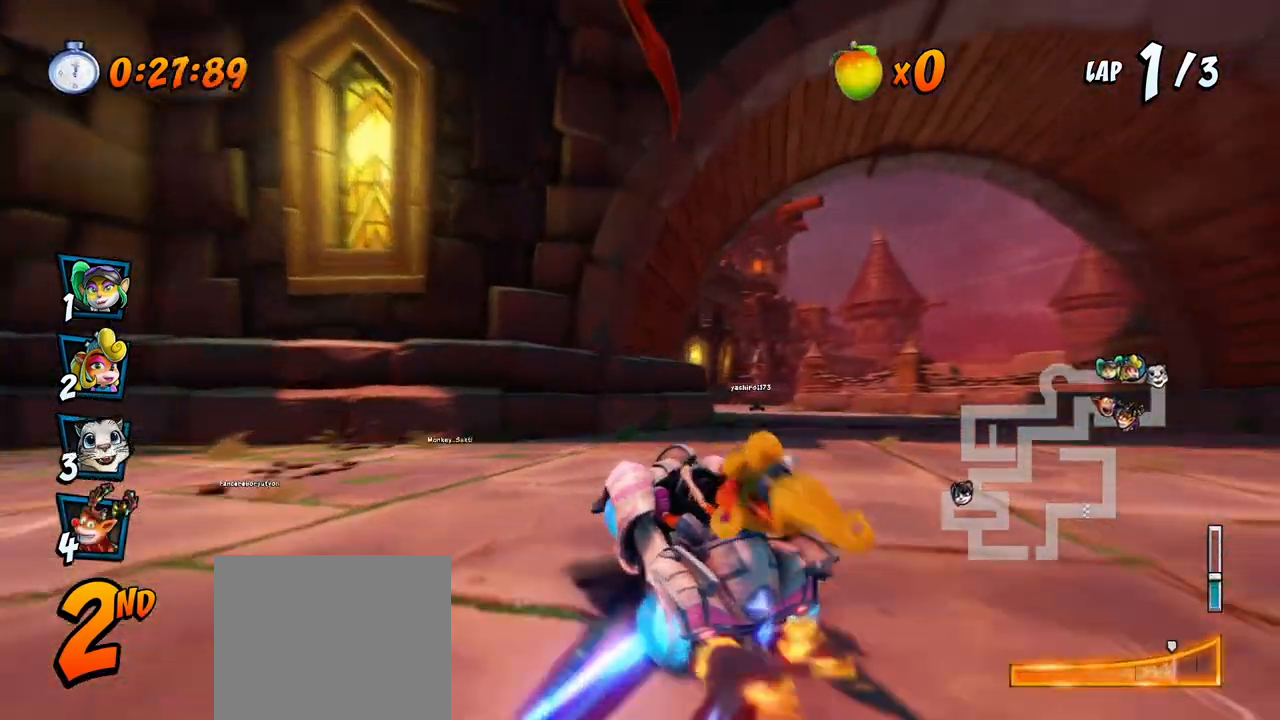
{"buttons": ["CROSS", "R2", "DPAD_UP", "DPAD_LEFT"], "left_stick": "center", "events": [[50, "L1", "down"], [100, "DPAD_UP", "down"], [267, "L1", "up"], [417, "DPAD_RIGHT", "up"], [433, "DPAD_LEFT", "down"]]}
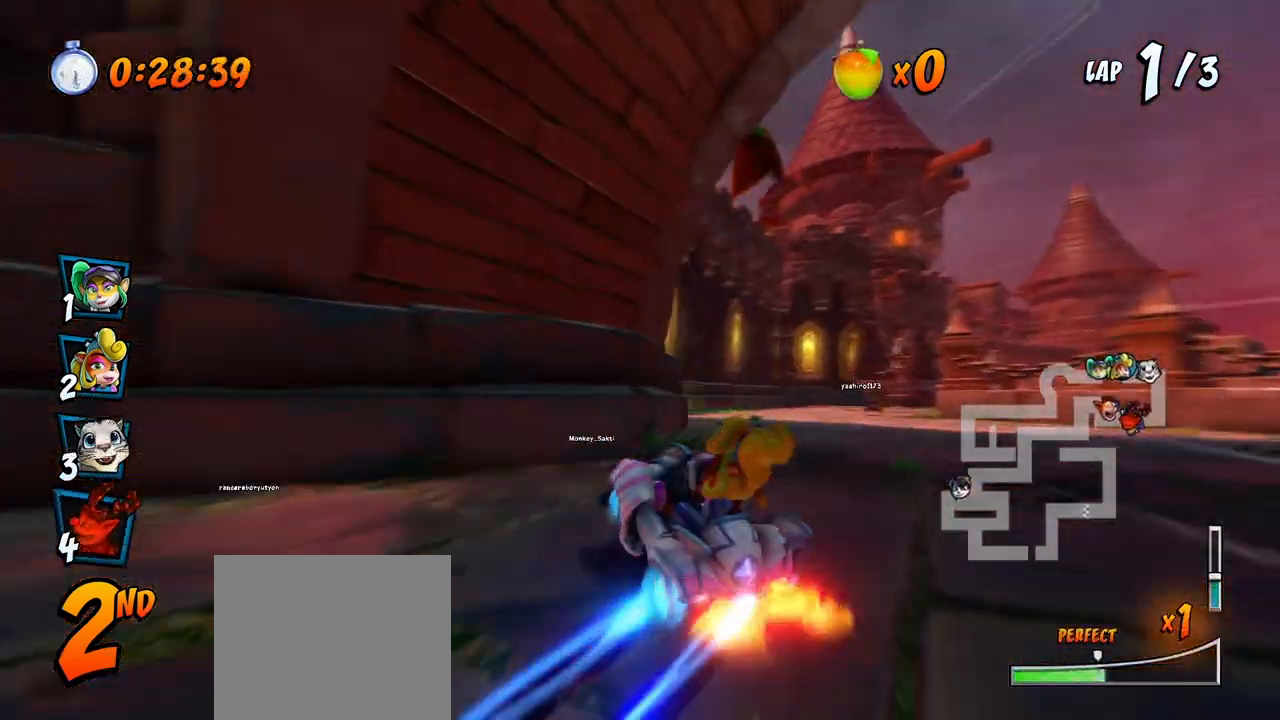
{"buttons": ["CROSS", "L1", "R2", "DPAD_UP", "DPAD_RIGHT"], "left_stick": "center", "events": [[50, "DPAD_LEFT", "up"], [50, "DPAD_RIGHT", "down"], [67, "DPAD_UP", "up"], [283, "DPAD_UP", "down"], [417, "DPAD_UP", "up"], [417, "L1", "down"], [433, "DPAD_UP", "down"]]}
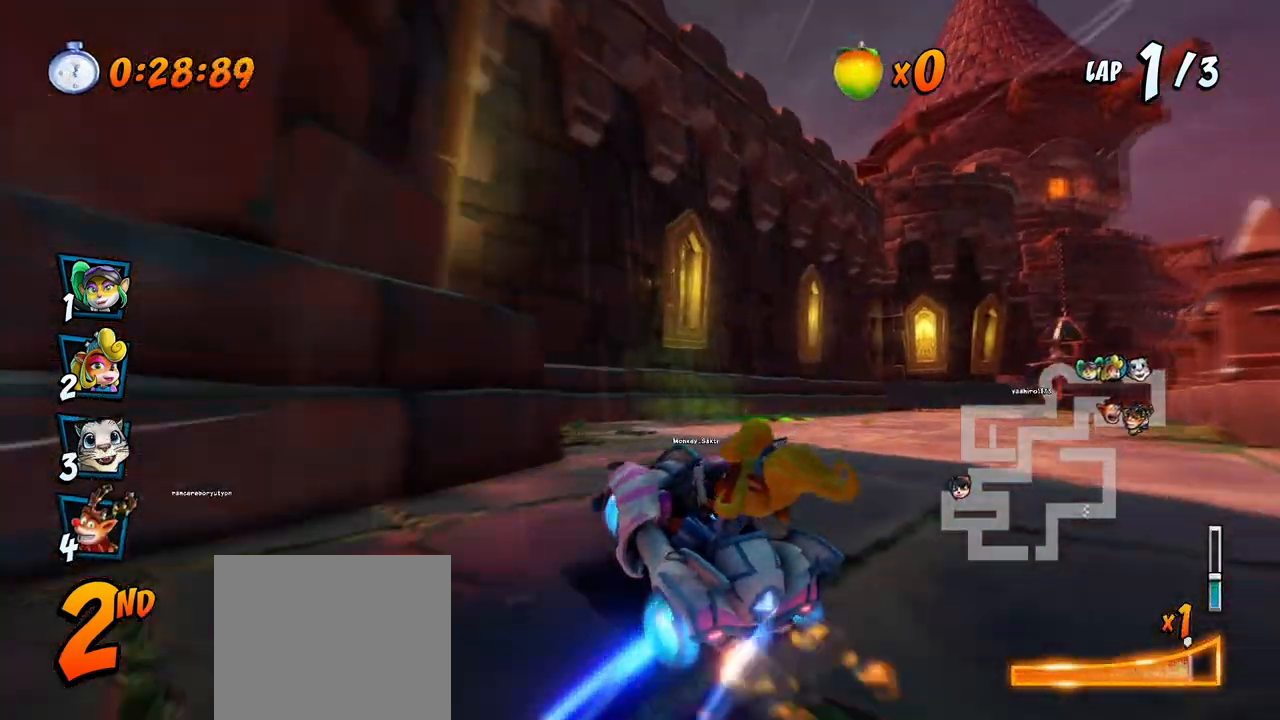
{"buttons": ["CROSS", "R2", "DPAD_RIGHT"], "left_stick": "center", "events": [[17, "R2", "up"], [33, "DPAD_UP", "up"], [67, "DPAD_RIGHT", "up"], [83, "L1", "up"], [83, "R2", "down"], [267, "DPAD_RIGHT", "down"]]}
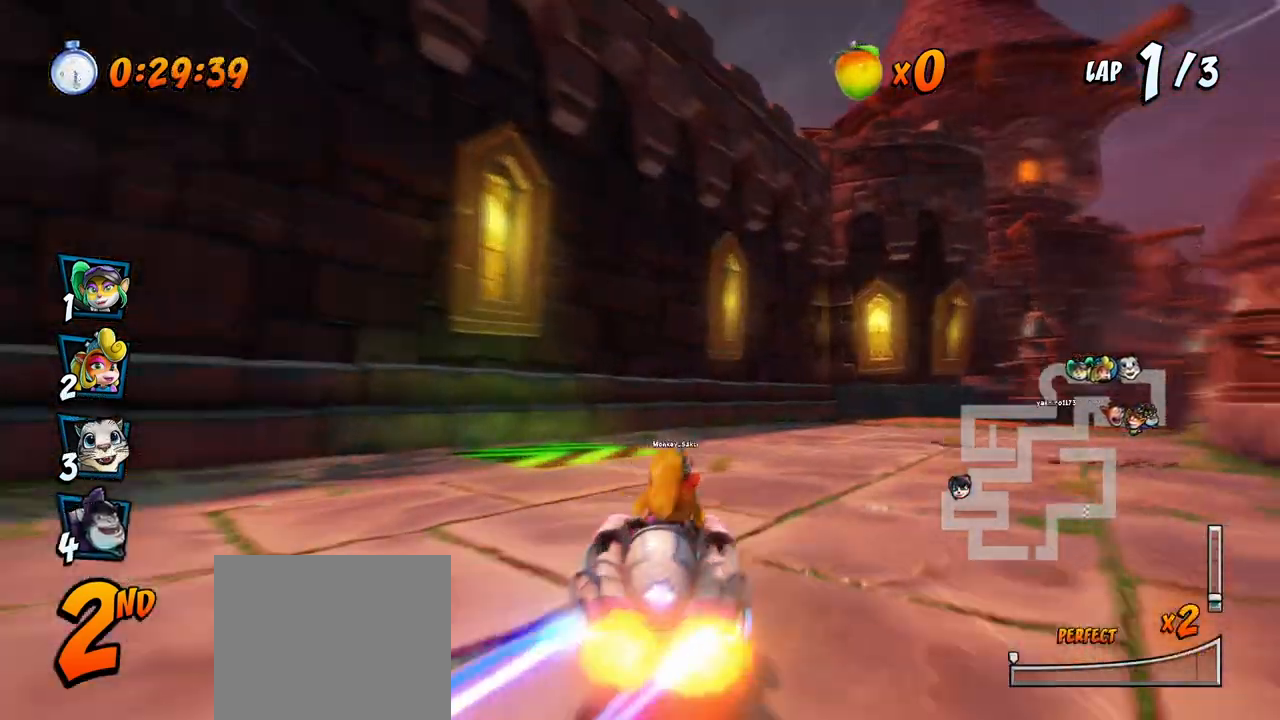
{"buttons": ["CROSS", "R2", "DPAD_LEFT"], "left_stick": "center", "events": [[317, "DPAD_UP", "down"], [367, "DPAD_RIGHT", "up"], [383, "DPAD_LEFT", "down"], [417, "DPAD_UP", "up"]]}
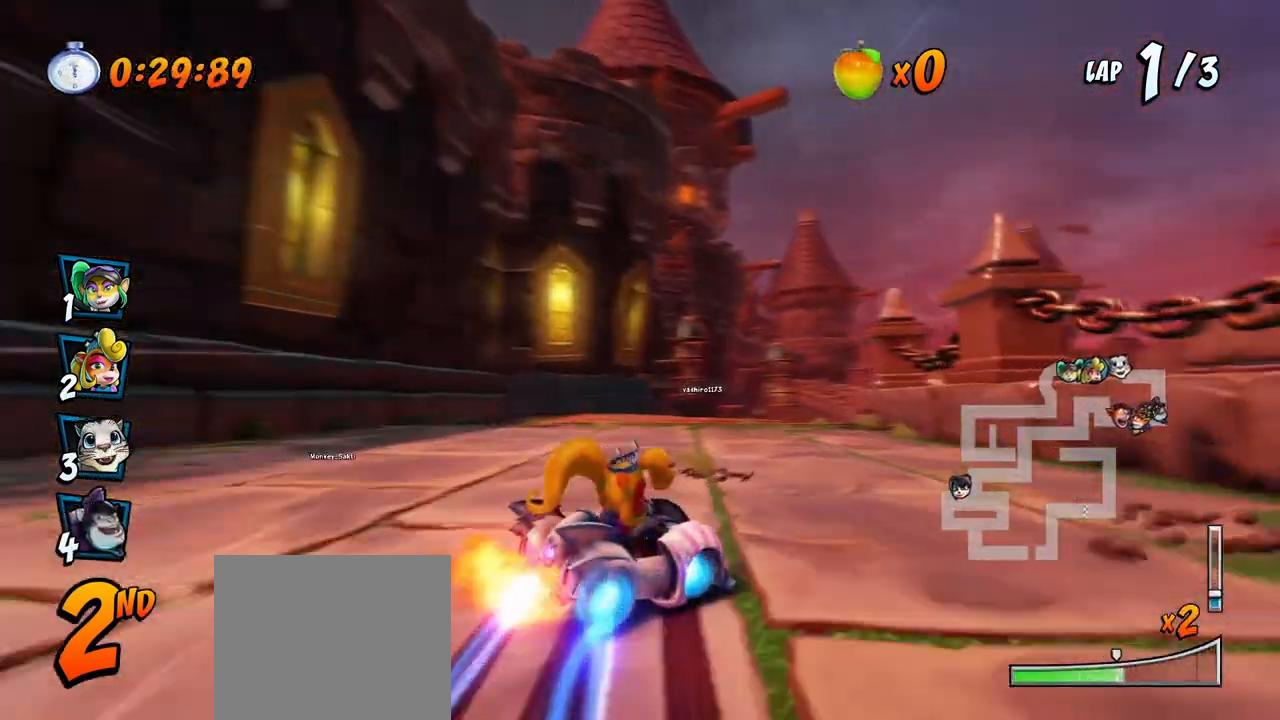
{"buttons": ["CROSS"], "left_stick": "center", "events": [[317, "DPAD_UP", "down"], [350, "L1", "down"], [400, "DPAD_LEFT", "up"], [450, "DPAD_UP", "up"], [450, "R2", "up"], [500, "L1", "up"]]}
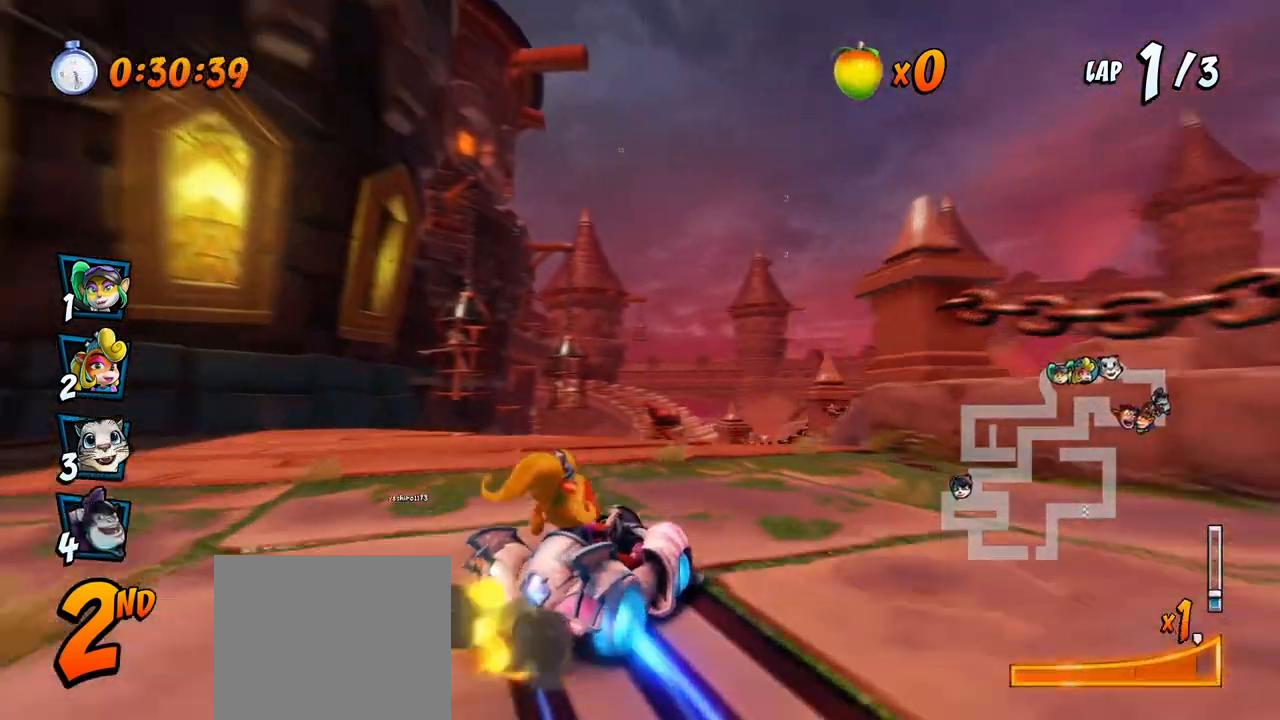
{"buttons": ["CROSS", "R2"], "left_stick": "center", "events": [[383, "R2", "down"]]}
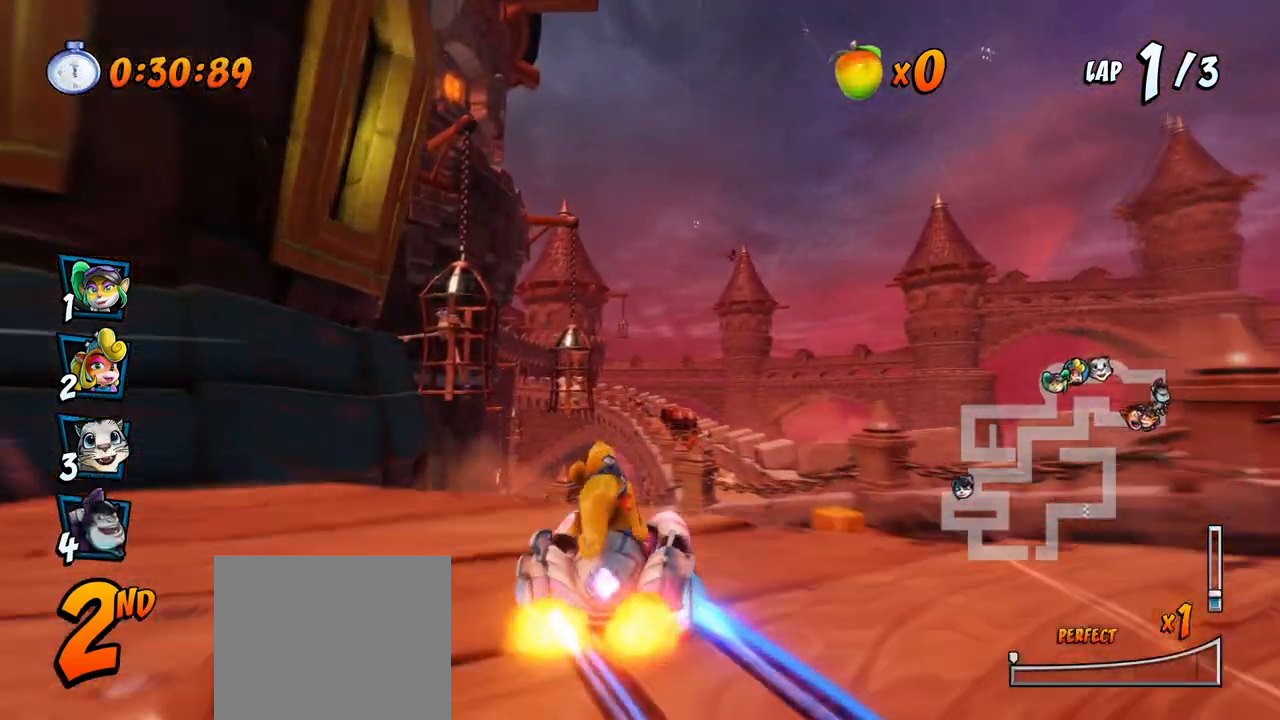
{"buttons": ["SQUARE", "DPAD_DOWN", "DPAD_LEFT"], "left_stick": "center", "events": [[117, "DPAD_DOWN", "down"], [117, "DPAD_LEFT", "down"], [183, "R2", "up"], [233, "SQUARE", "down"], [283, "CROSS", "up"]]}
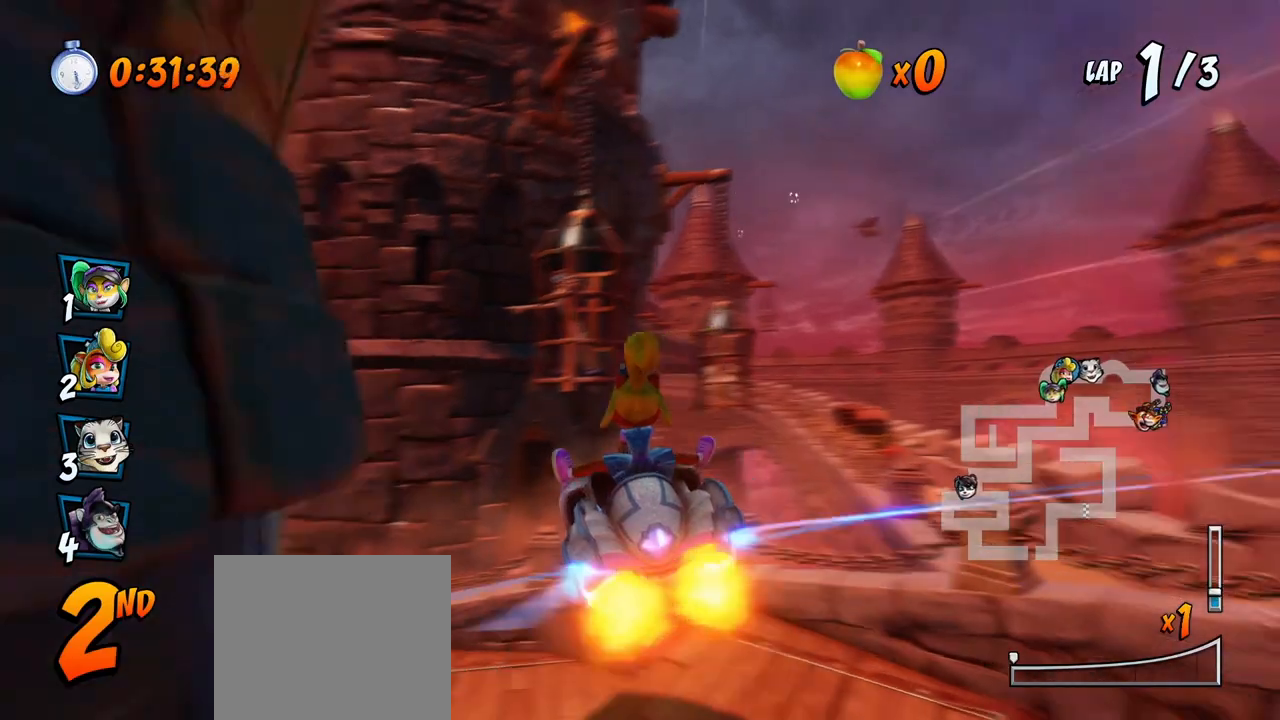
{"buttons": ["CROSS"], "left_stick": "center", "events": [[233, "CROSS", "down"], [267, "SQUARE", "up"], [283, "DPAD_DOWN", "up"], [300, "DPAD_LEFT", "up"]]}
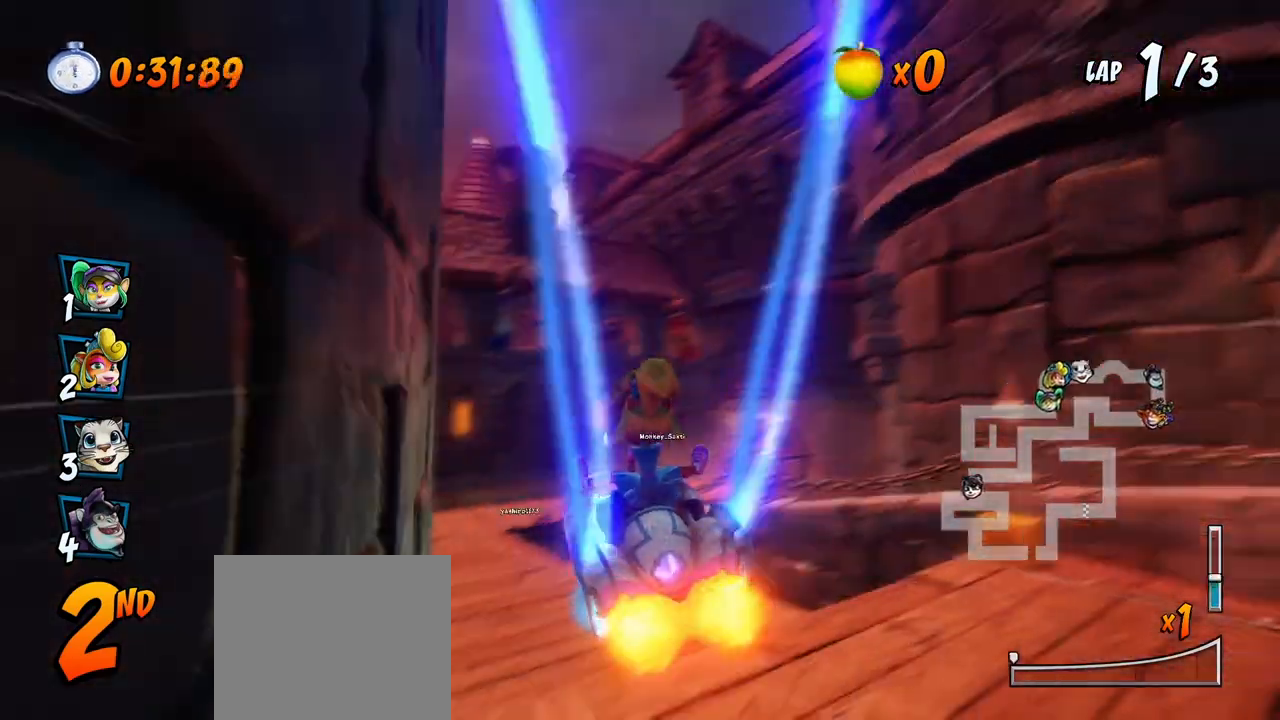
{"buttons": ["CROSS"], "left_stick": "center", "events": [[17, "DPAD_LEFT", "down"], [67, "DPAD_DOWN", "down"], [83, "R2", "down"], [183, "DPAD_DOWN", "up"], [217, "DPAD_LEFT", "up"], [233, "R2", "up"]]}
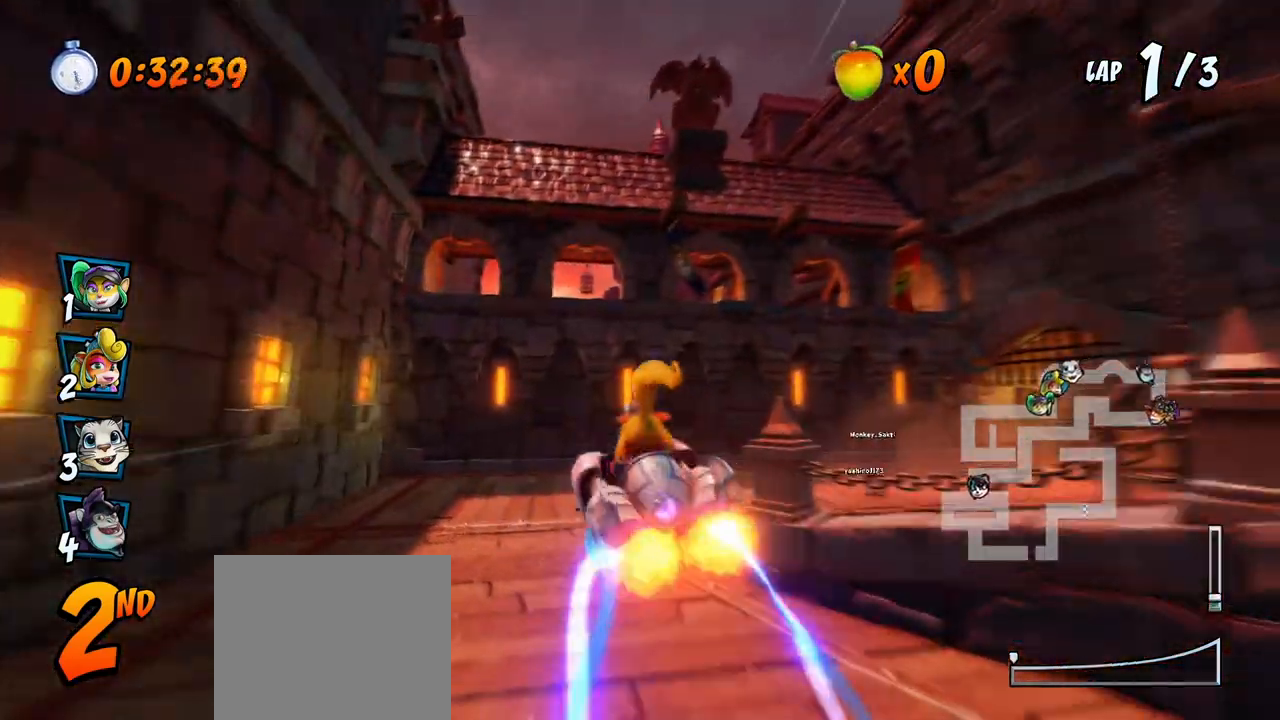
{"buttons": ["CROSS", "DPAD_DOWN", "DPAD_RIGHT"], "left_stick": "center", "events": [[433, "DPAD_DOWN", "down"], [433, "DPAD_RIGHT", "down"]]}
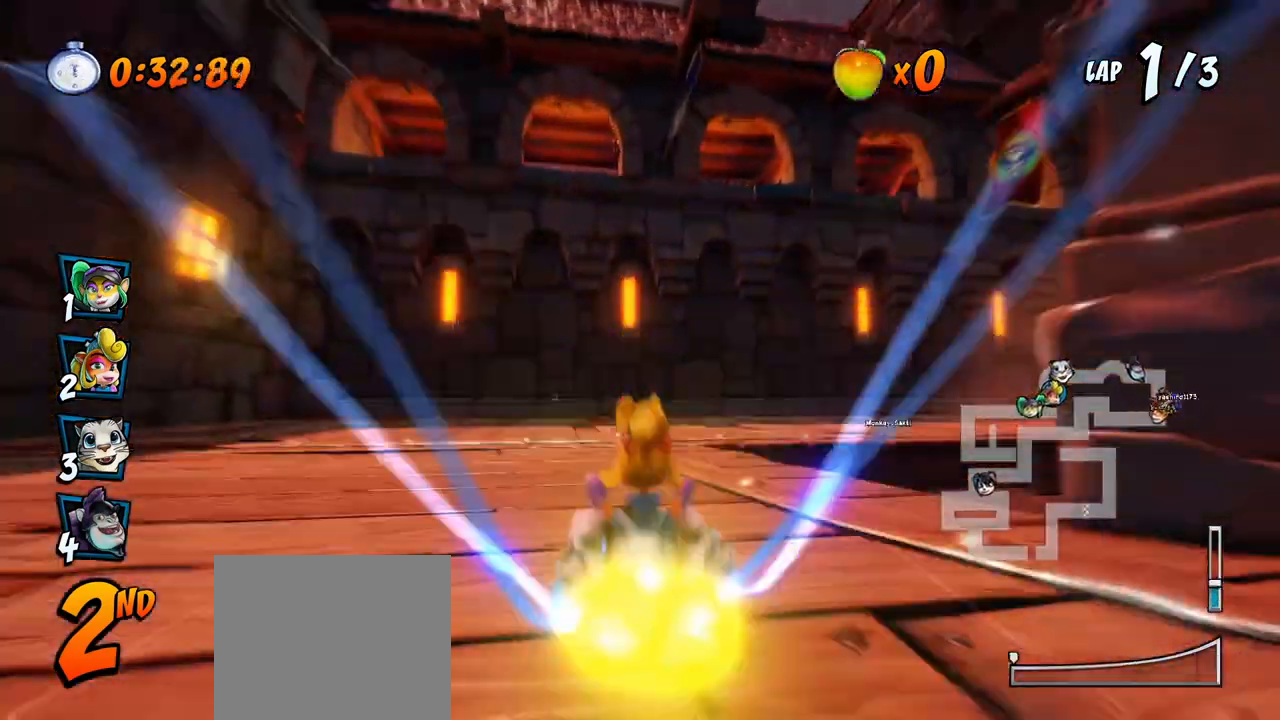
{"buttons": ["CROSS", "R2", "DPAD_DOWN", "DPAD_RIGHT"], "left_stick": "center", "events": [[67, "R2", "down"], [83, "SQUARE", "down"], [100, "CROSS", "up"], [317, "CROSS", "down"], [350, "SQUARE", "up"]]}
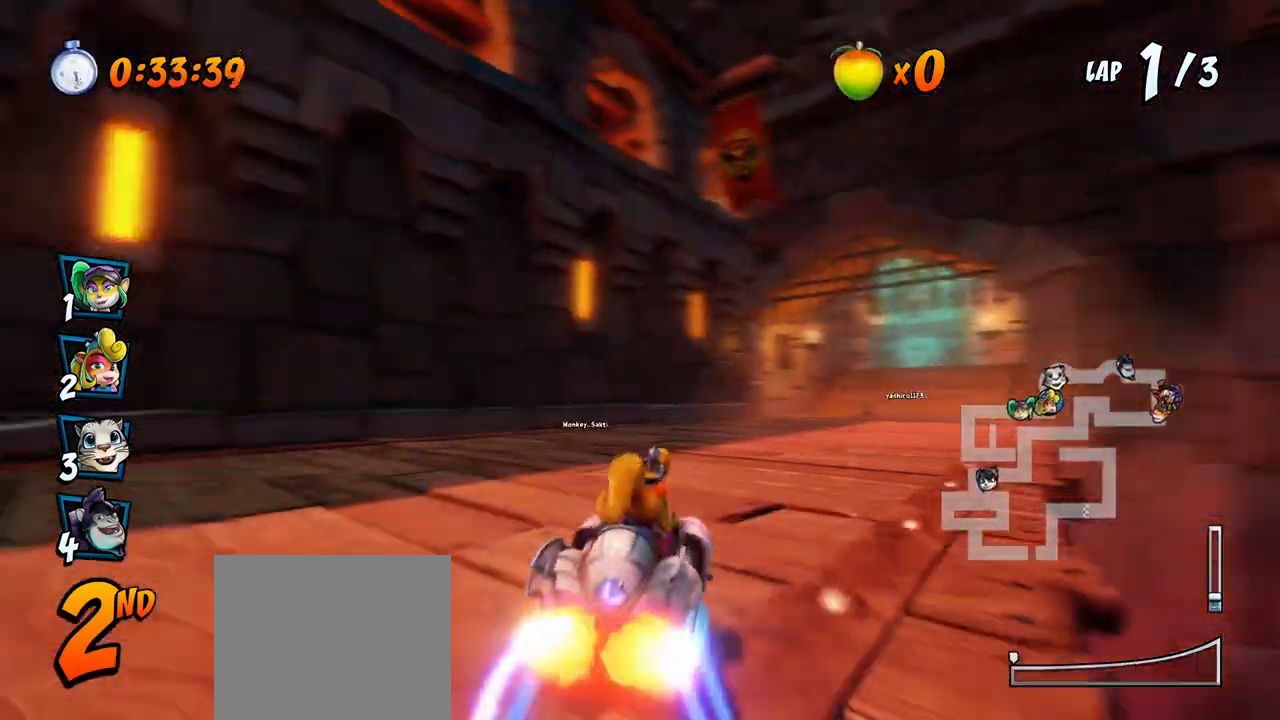
{"buttons": ["CROSS", "R2", "DPAD_LEFT"], "left_stick": "center", "events": [[200, "DPAD_DOWN", "up"], [217, "DPAD_UP", "down"], [267, "DPAD_LEFT", "down"], [267, "DPAD_RIGHT", "up"], [300, "DPAD_UP", "up"]]}
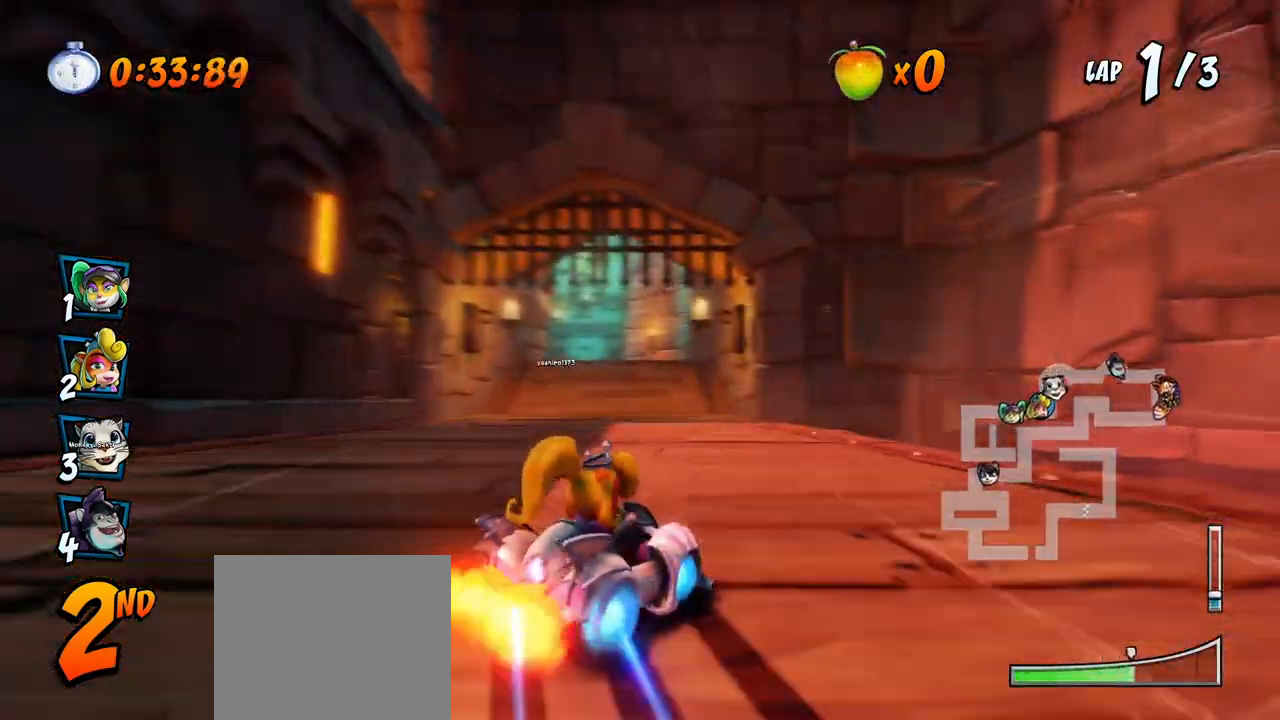
{"buttons": ["CROSS", "R2"], "left_stick": "center", "events": [[83, "DPAD_LEFT", "up"], [83, "DPAD_RIGHT", "down"], [83, "DPAD_UP", "down"], [100, "DPAD_UP", "up"], [100, "L1", "down"], [117, "DPAD_UP", "down"], [167, "DPAD_UP", "up"], [167, "R2", "up"], [217, "R2", "down"], [233, "DPAD_RIGHT", "up"], [267, "L1", "up"]]}
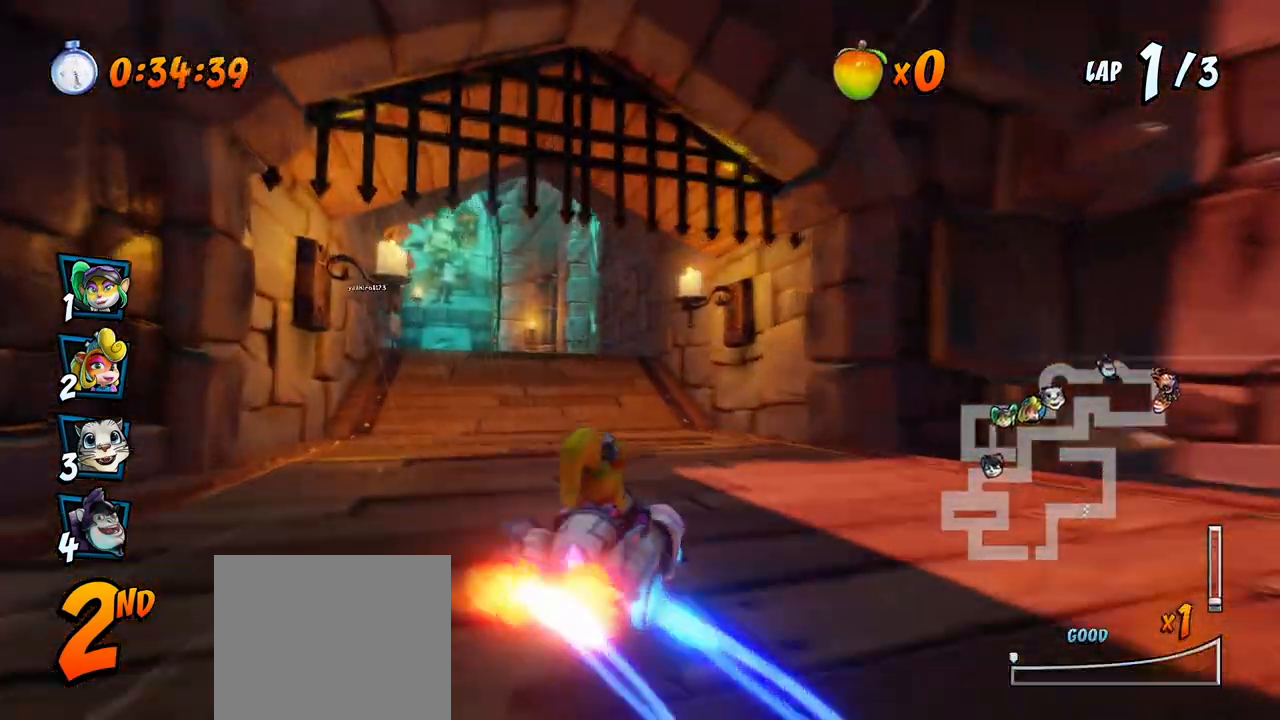
{"buttons": ["CROSS", "R2", "DPAD_UP", "DPAD_LEFT"], "left_stick": "center", "events": [[67, "DPAD_LEFT", "down"], [283, "DPAD_LEFT", "up"], [283, "DPAD_UP", "down"], [317, "DPAD_RIGHT", "down"], [317, "DPAD_UP", "up"], [467, "DPAD_UP", "down"], [500, "DPAD_LEFT", "down"], [500, "DPAD_RIGHT", "up"]]}
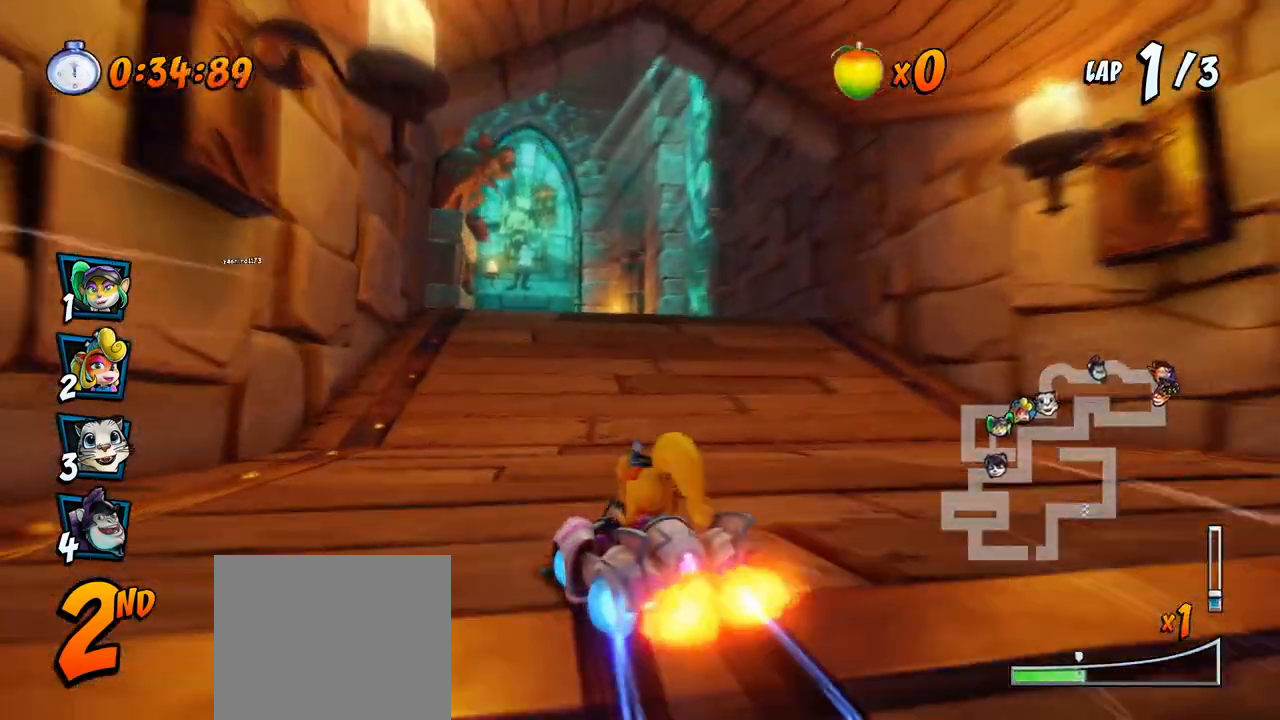
{"buttons": ["CROSS", "L1", "R2", "DPAD_UP", "DPAD_LEFT"], "left_stick": "center", "events": [[417, "L1", "down"]]}